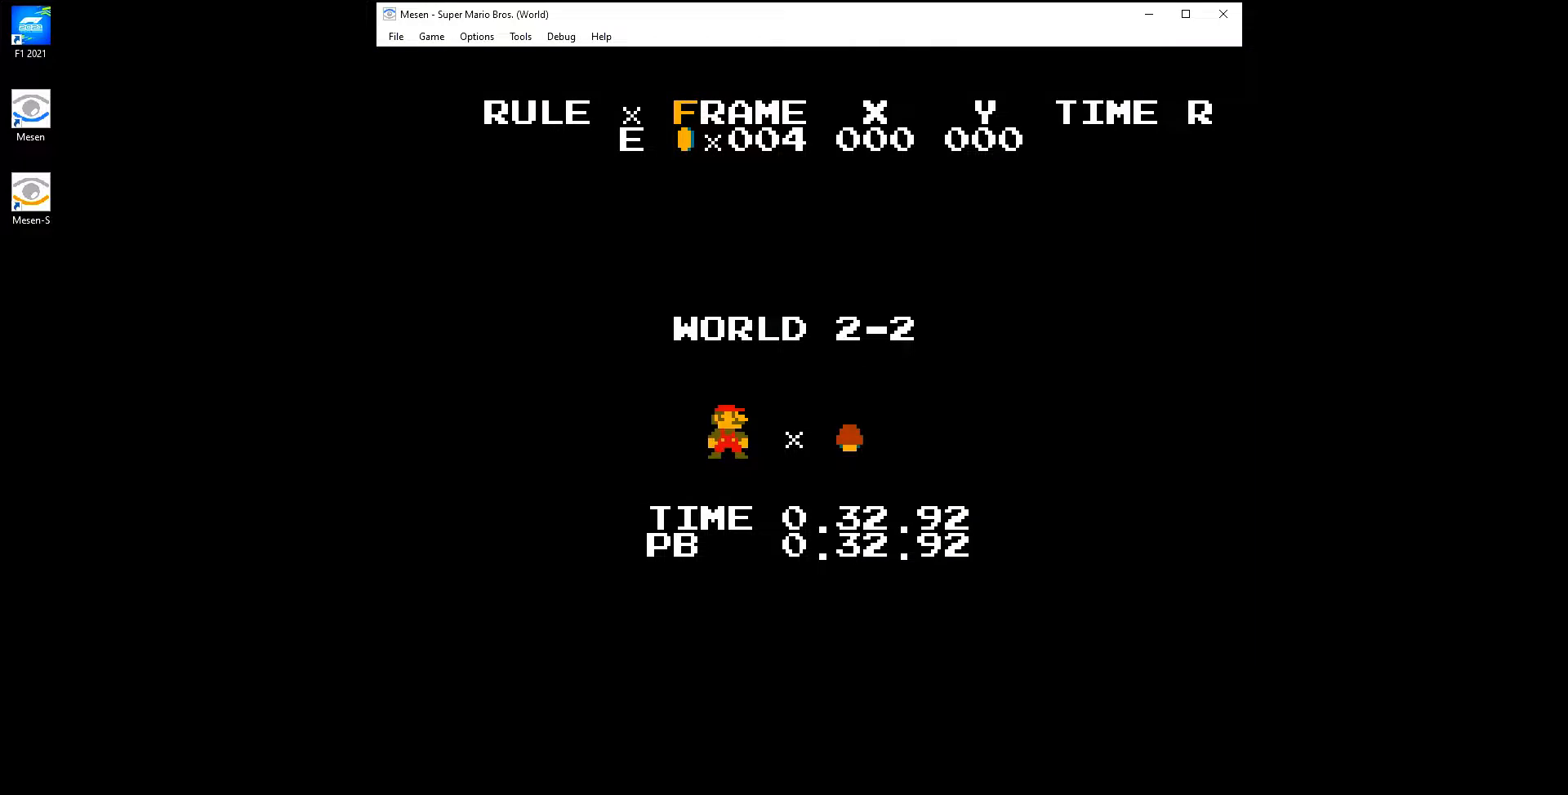
Gameplay with a controller (Nintendo layout); each line is a JSON object with the inputs held at the frame after it. "events" lists button and stick changes between this image and that frame as [ms after this image, input, new state], when the widget could be followed in between. Not read: L3 R3.
{"buttons": ["B", "DPAD_RIGHT"], "events": [[217, "DPAD_RIGHT", "down"], [483, "B", "down"]]}
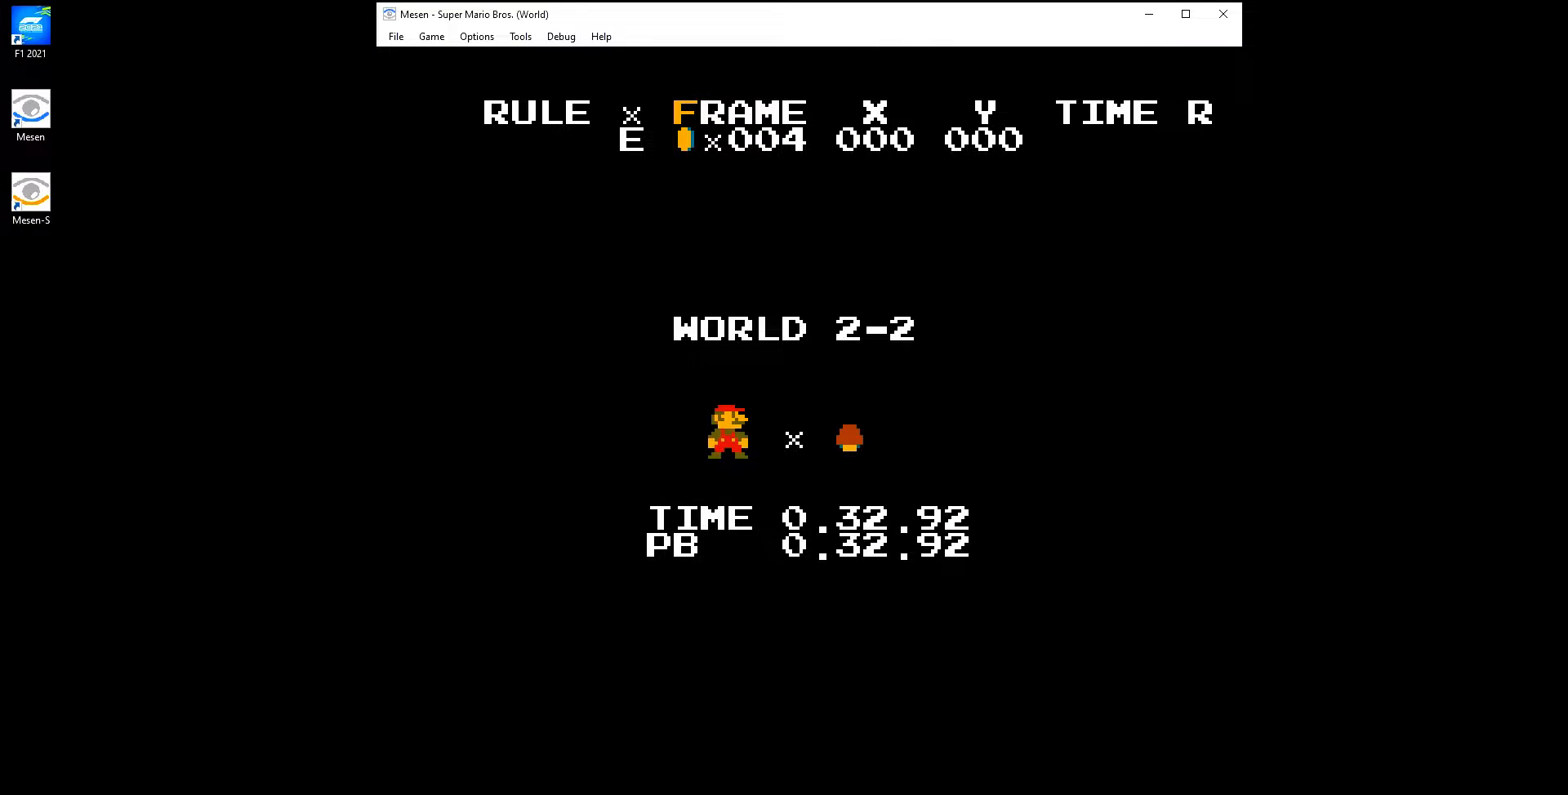
{"buttons": ["B", "DPAD_RIGHT"], "events": []}
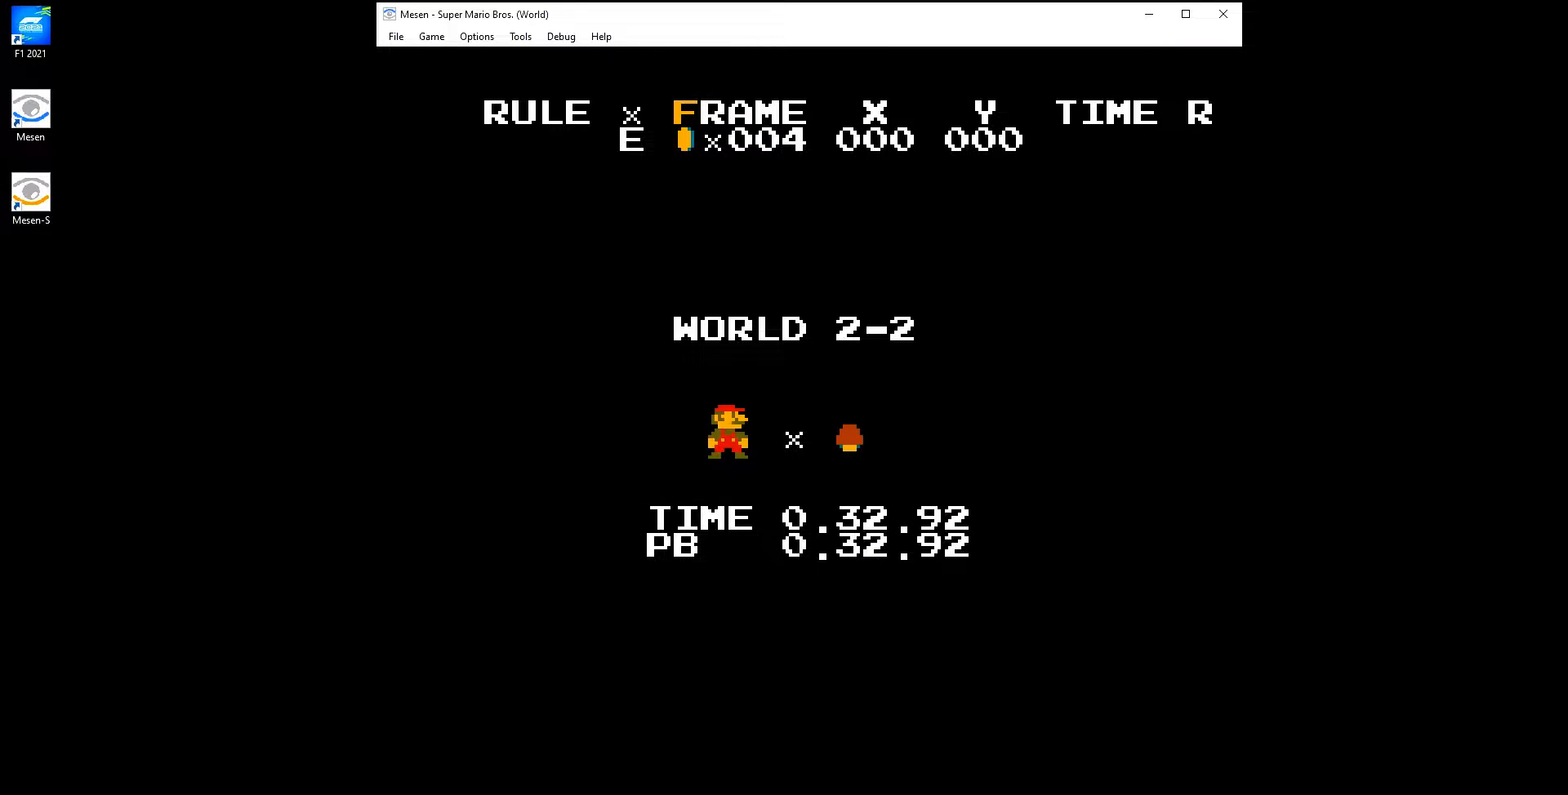
{"buttons": ["B", "DPAD_RIGHT"], "events": []}
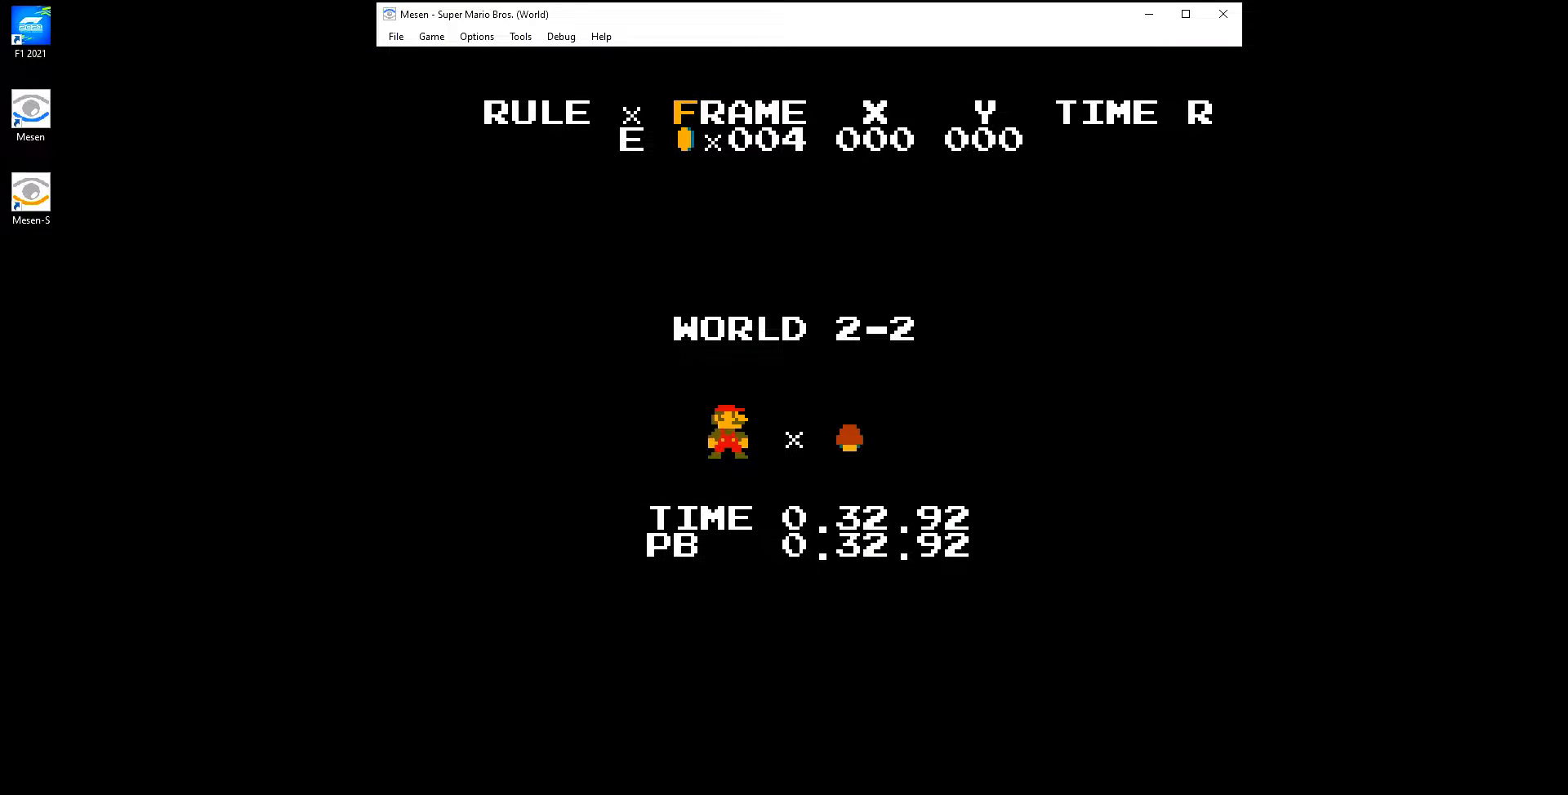
{"buttons": ["B", "DPAD_RIGHT"], "events": []}
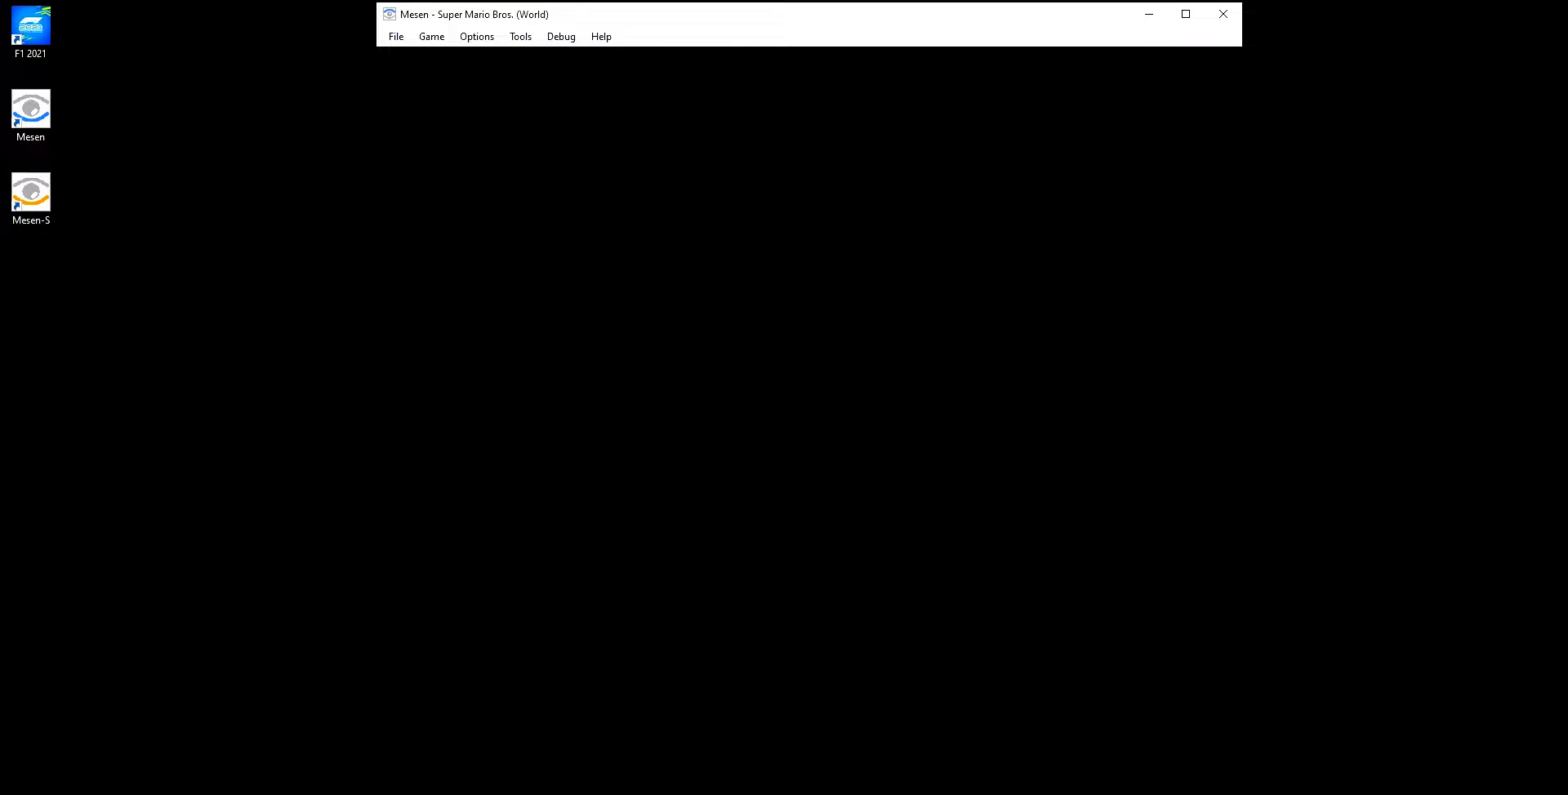
{"buttons": ["B", "DPAD_RIGHT"], "events": []}
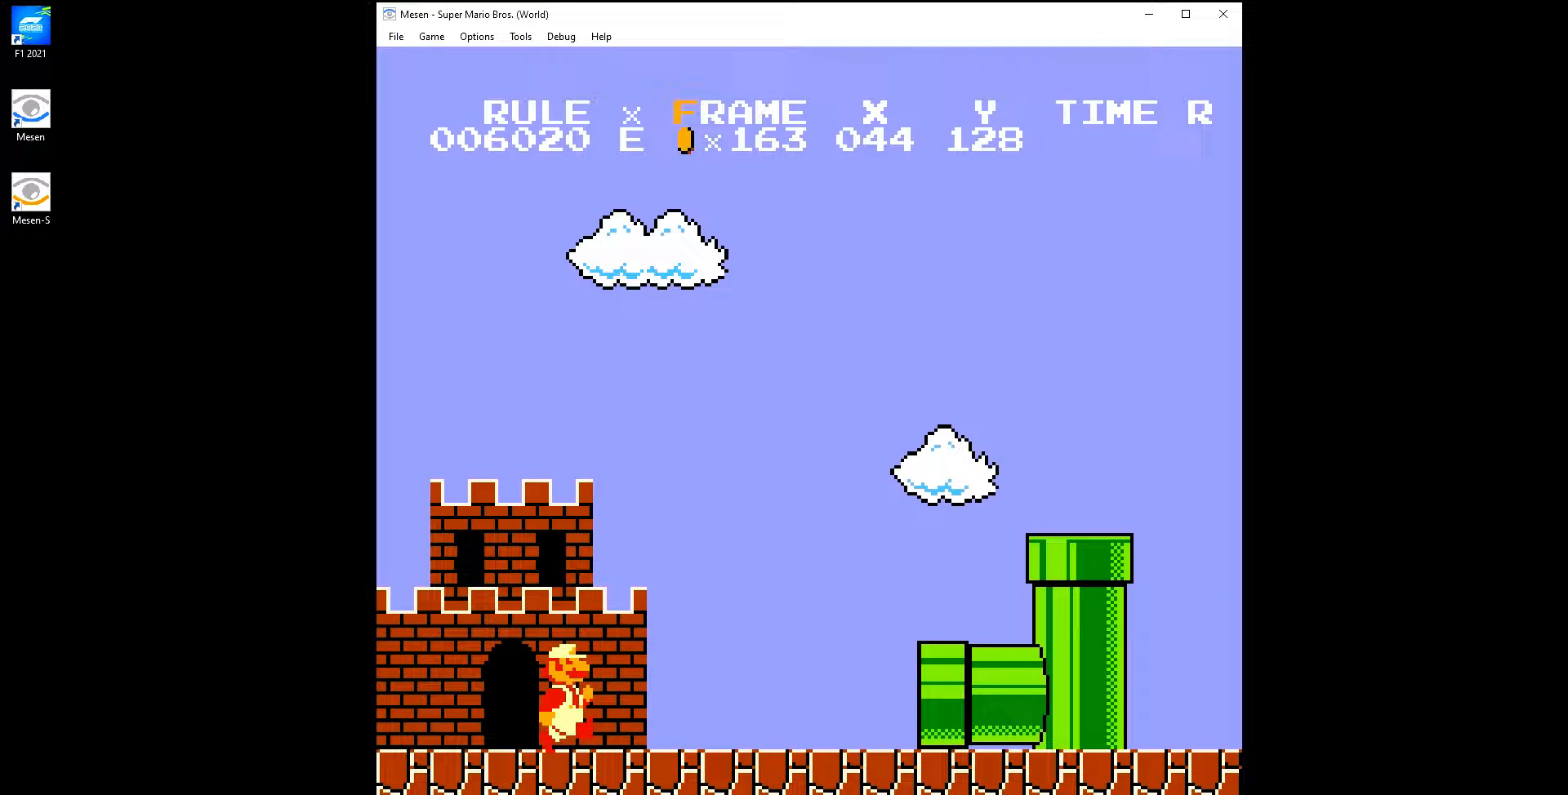
{"buttons": ["A", "B"], "events": [[150, "A", "down"], [317, "DPAD_RIGHT", "up"]]}
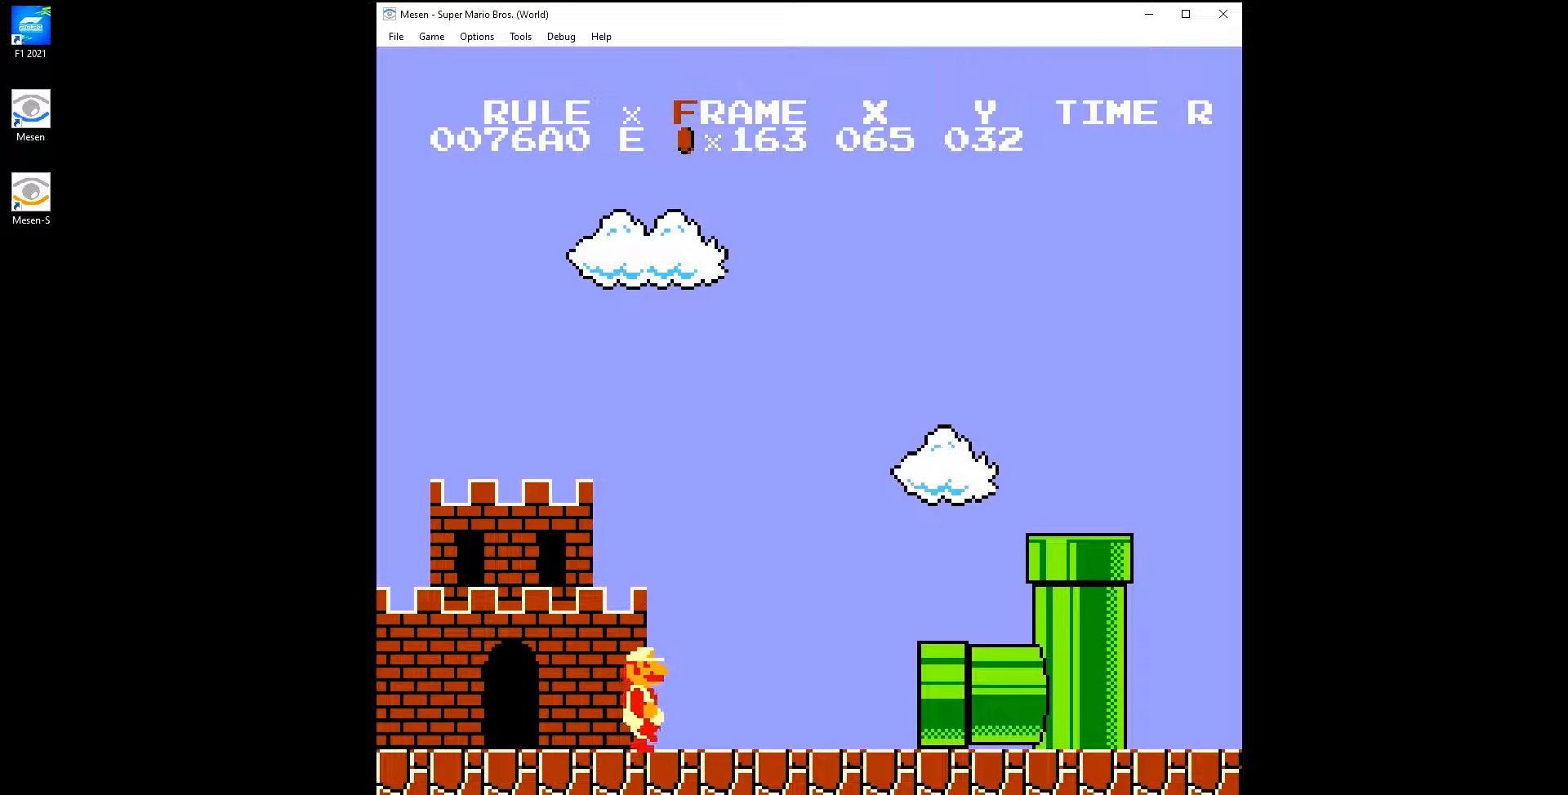
{"buttons": ["A"], "events": [[483, "B", "up"]]}
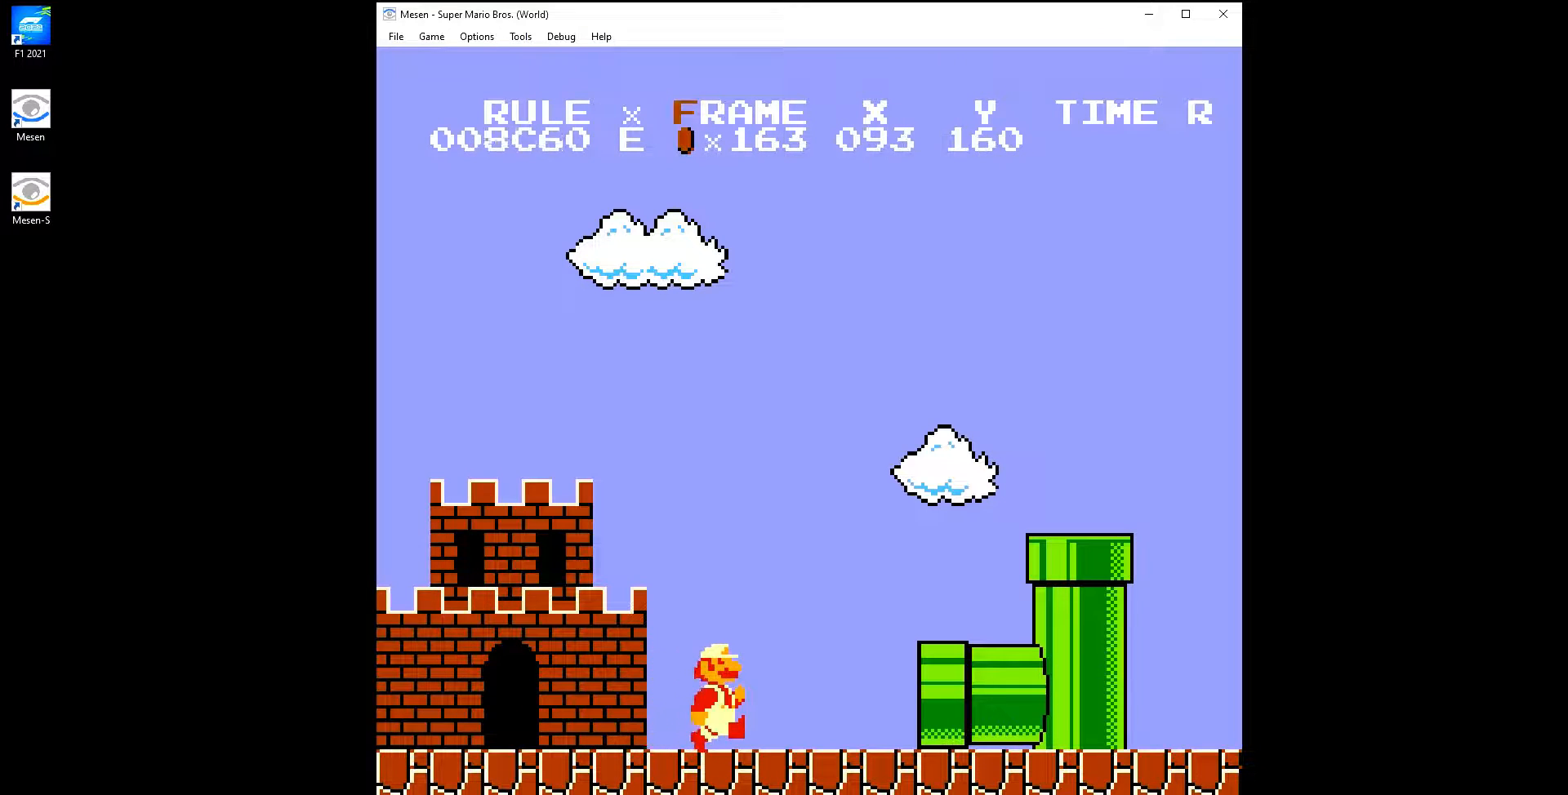
{"buttons": ["A"], "events": [[33, "A", "up"], [300, "B", "down"], [417, "A", "down"], [433, "B", "up"]]}
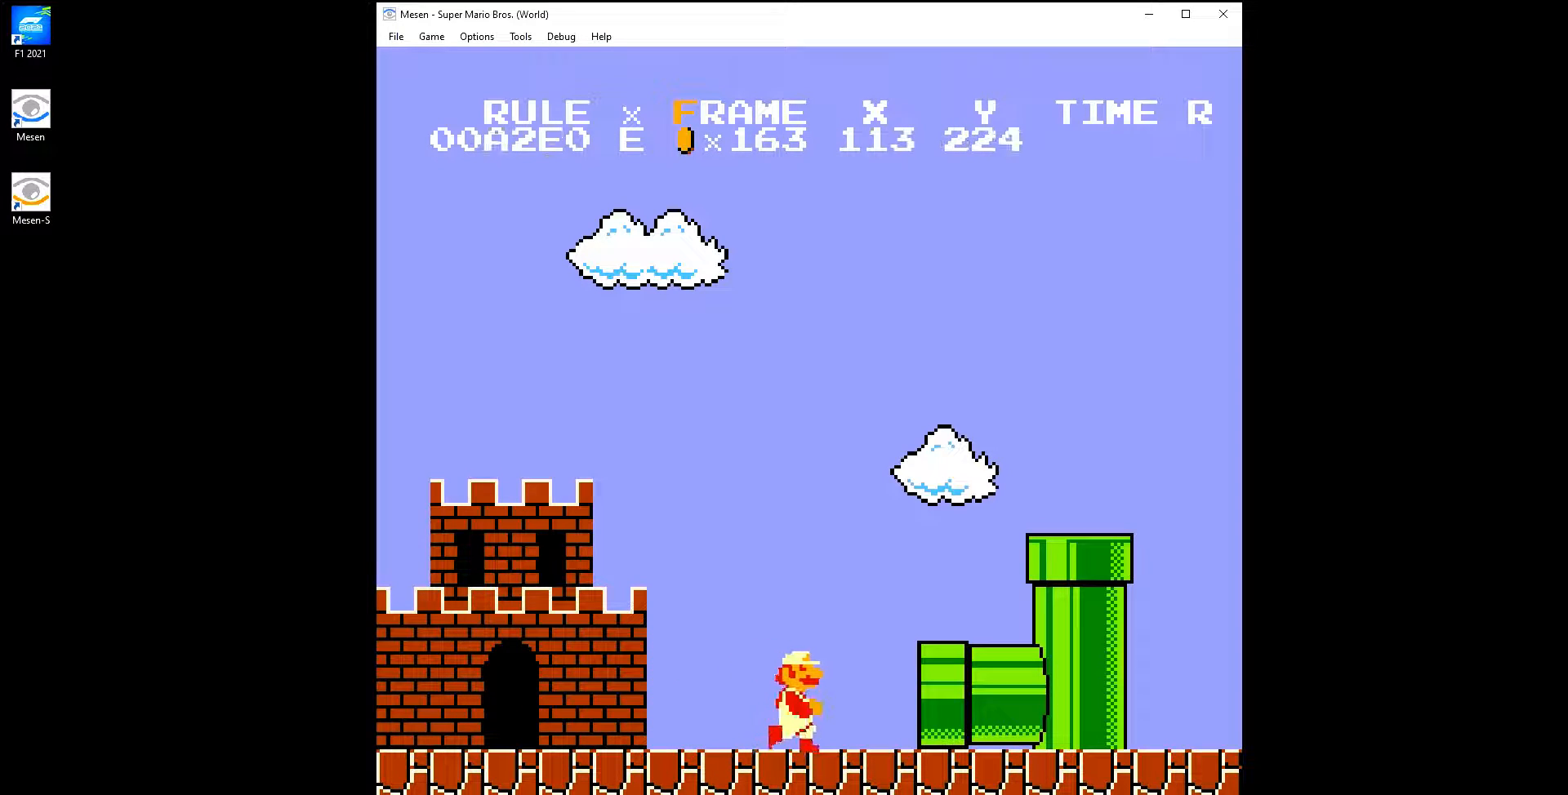
{"buttons": ["DPAD_RIGHT"], "events": [[100, "B", "down"], [100, "DPAD_LEFT", "down"], [117, "A", "up"], [233, "B", "up"], [350, "DPAD_LEFT", "up"], [367, "DPAD_RIGHT", "down"]]}
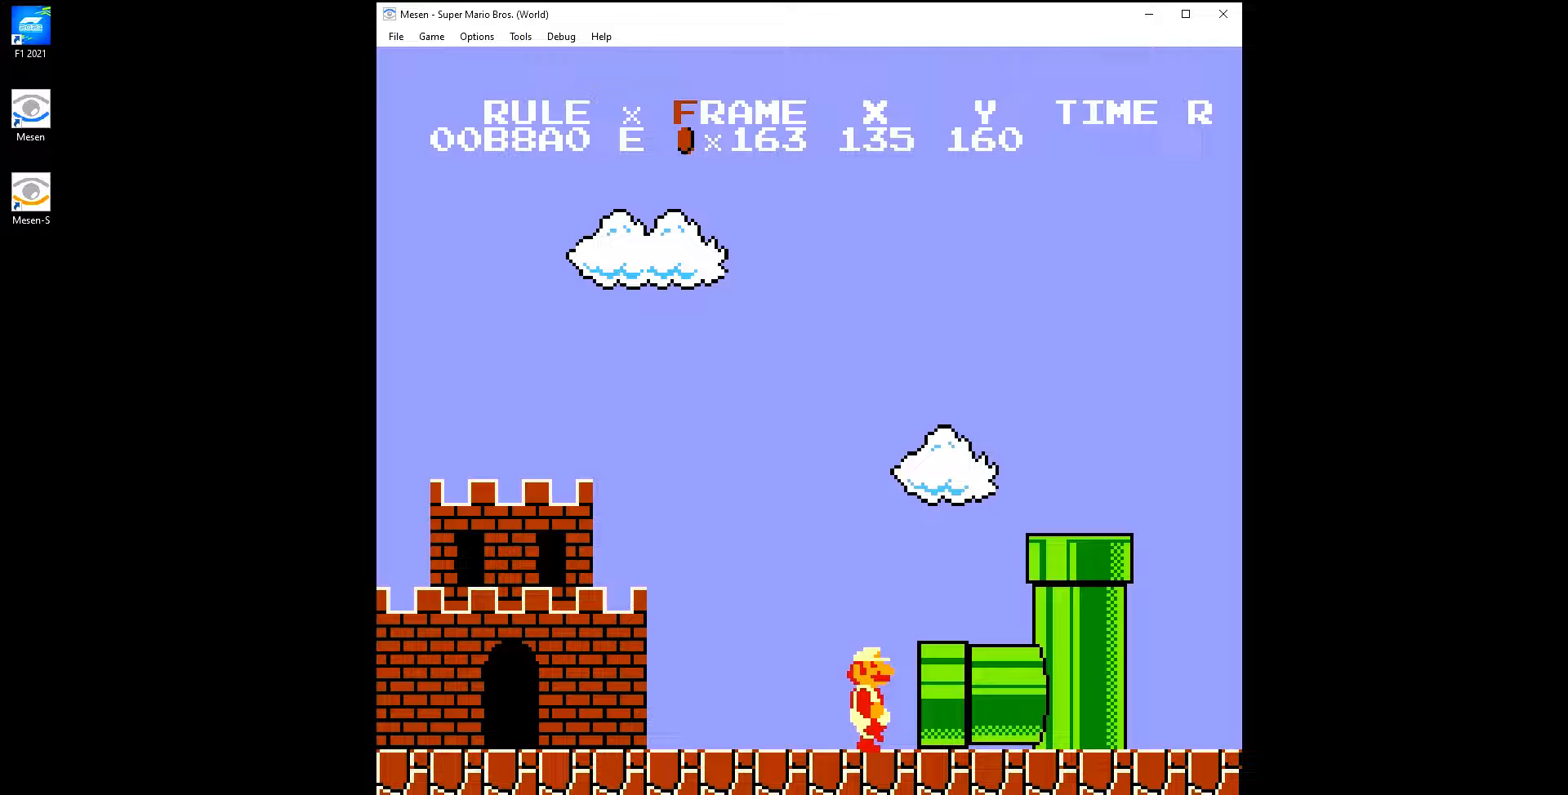
{"buttons": [], "events": [[17, "DPAD_RIGHT", "up"], [33, "DPAD_LEFT", "down"], [167, "DPAD_LEFT", "up"], [183, "DPAD_RIGHT", "down"], [283, "DPAD_RIGHT", "up"]]}
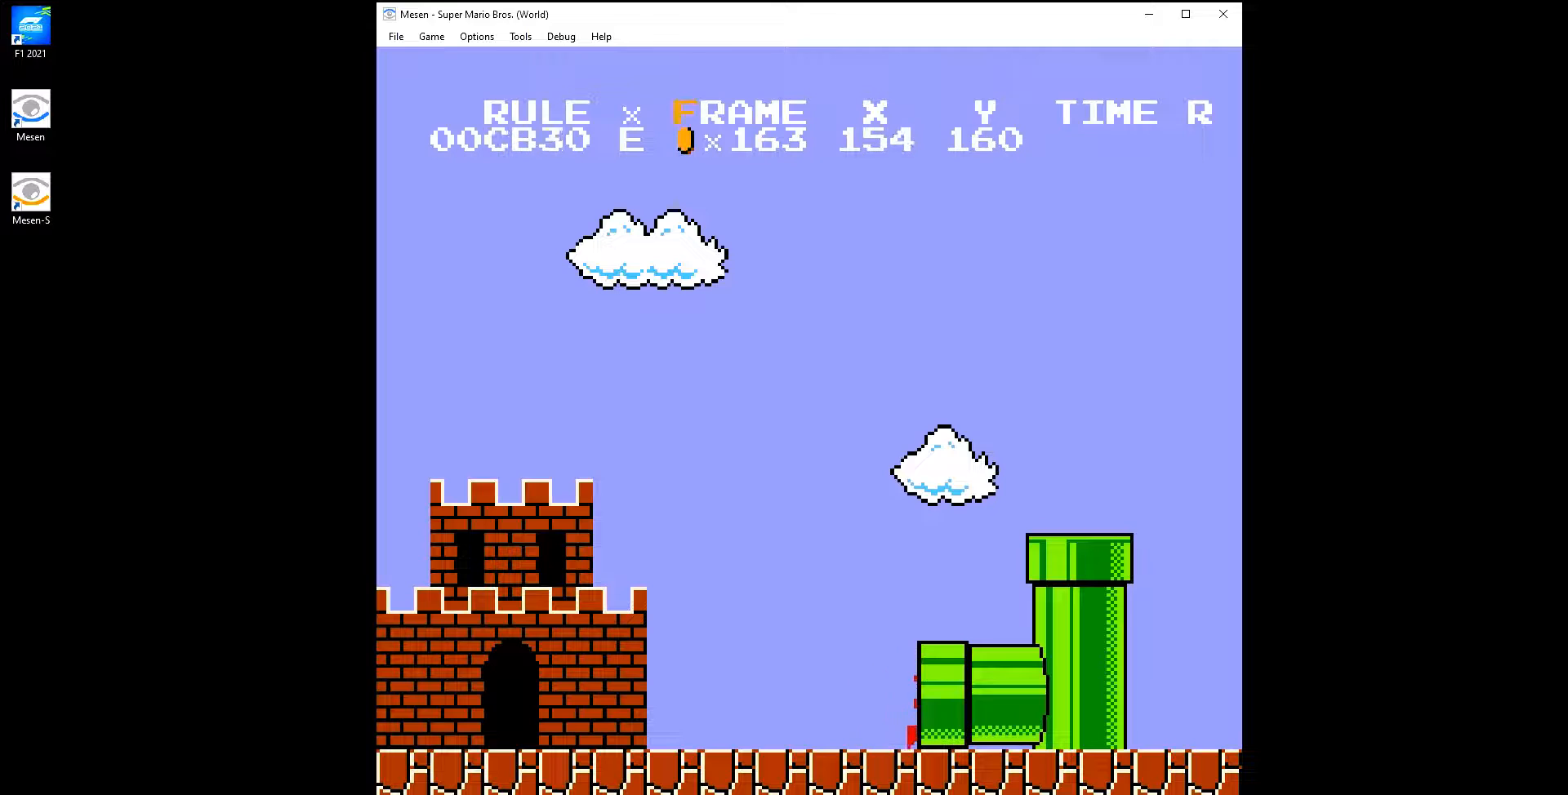
{"buttons": ["DPAD_LEFT"], "events": [[217, "DPAD_RIGHT", "down"], [233, "DPAD_RIGHT", "up"], [333, "DPAD_LEFT", "down"], [350, "DPAD_LEFT", "up"], [367, "DPAD_RIGHT", "down"], [400, "DPAD_RIGHT", "up"], [483, "DPAD_LEFT", "down"]]}
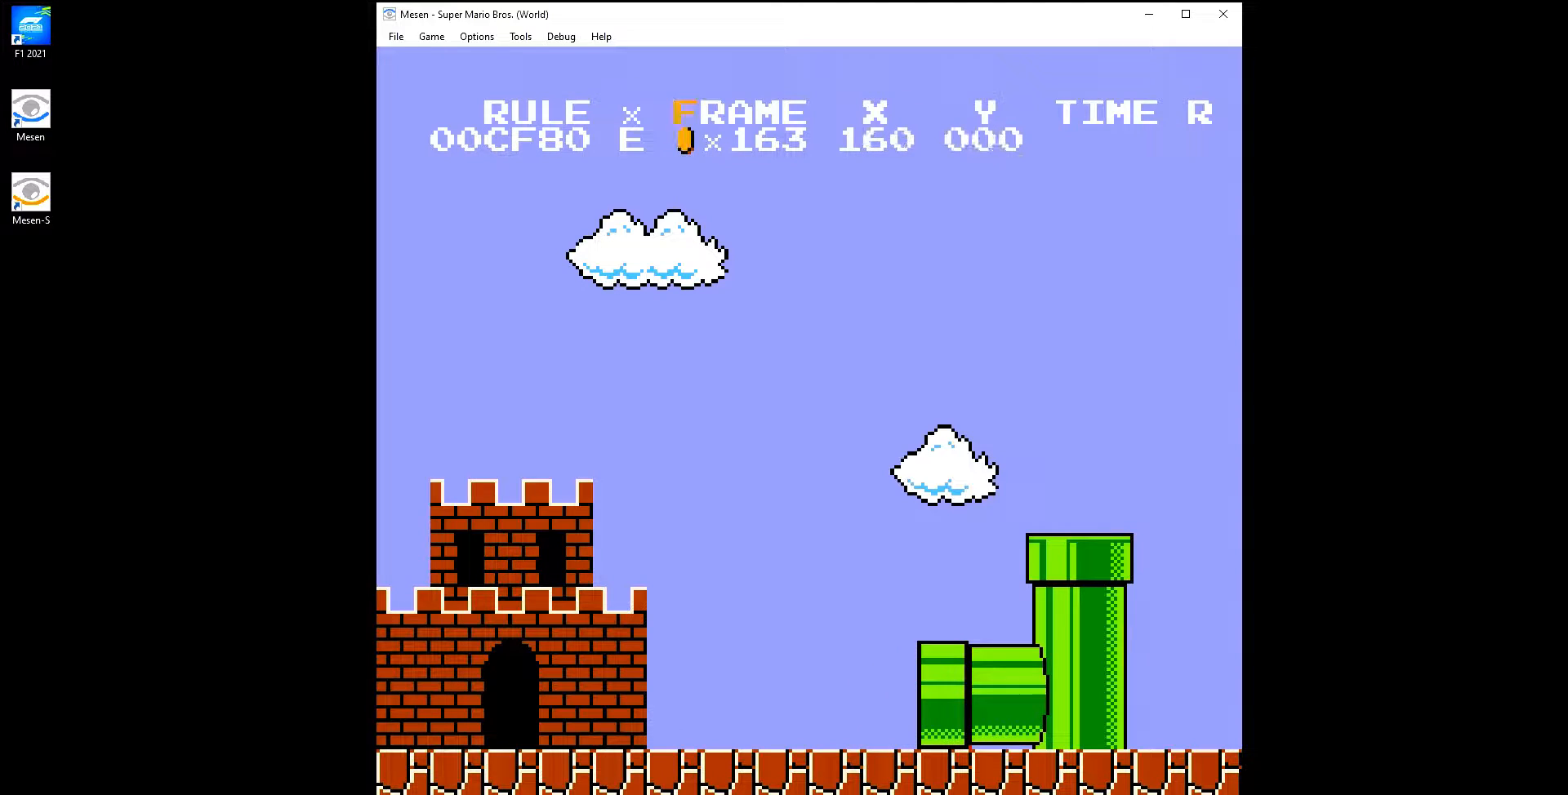
{"buttons": [], "events": [[17, "DPAD_LEFT", "up"], [17, "DPAD_RIGHT", "down"], [50, "DPAD_RIGHT", "up"], [67, "DPAD_LEFT", "down"], [100, "DPAD_LEFT", "up"], [117, "DPAD_LEFT", "down"], [133, "DPAD_LEFT", "up"], [150, "DPAD_RIGHT", "down"], [183, "DPAD_RIGHT", "up"], [200, "DPAD_LEFT", "down"], [250, "DPAD_LEFT", "up"], [250, "DPAD_RIGHT", "down"], [267, "DPAD_RIGHT", "up"], [300, "DPAD_RIGHT", "down"], [317, "DPAD_RIGHT", "up"], [333, "DPAD_LEFT", "down"], [433, "DPAD_LEFT", "up"], [450, "DPAD_LEFT", "down"], [467, "DPAD_LEFT", "up"]]}
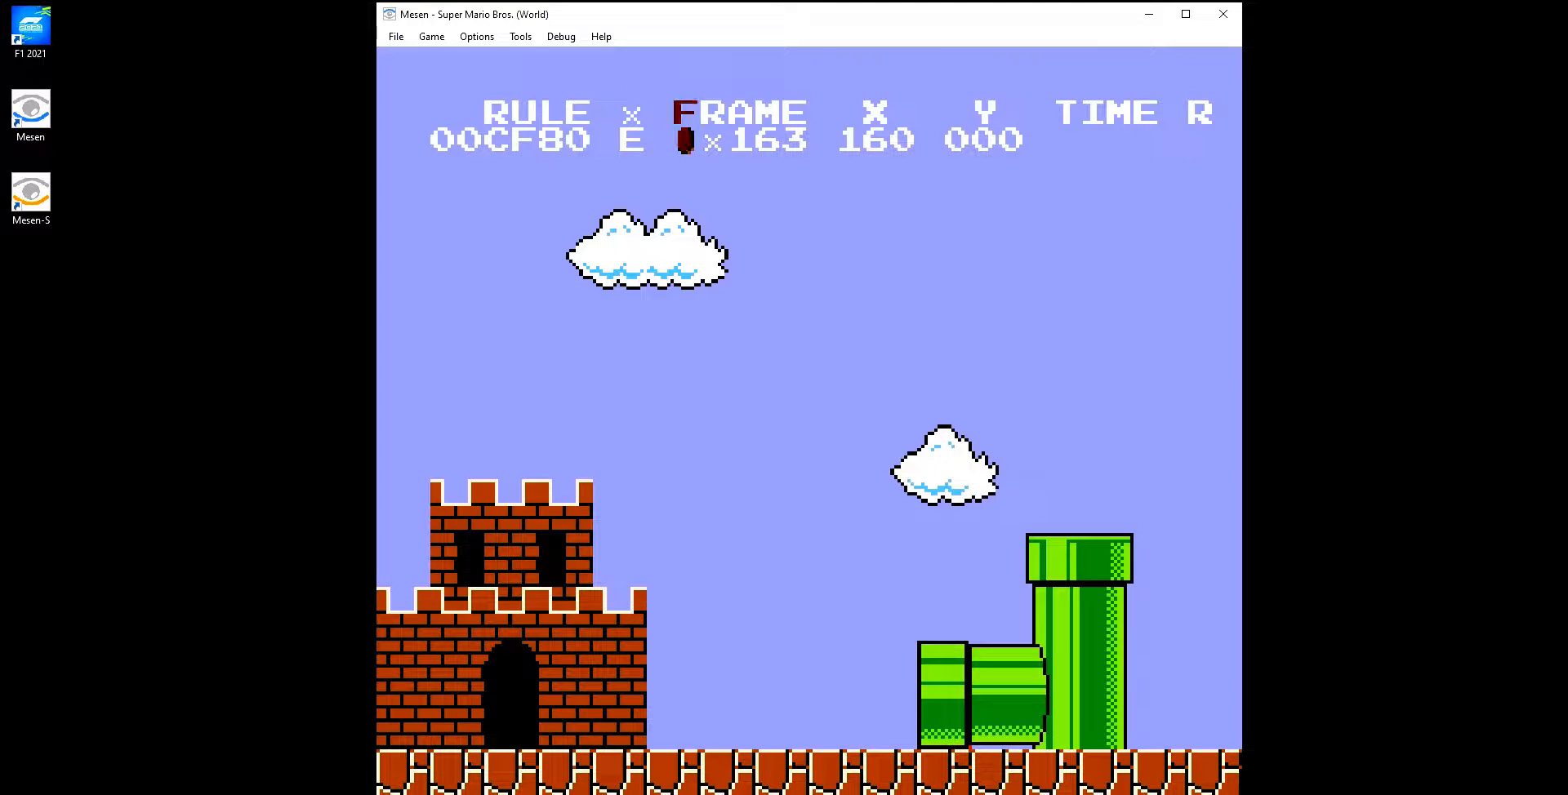
{"buttons": [], "events": [[17, "DPAD_RIGHT", "down"], [33, "DPAD_LEFT", "down"], [33, "DPAD_RIGHT", "up"], [67, "DPAD_LEFT", "up"], [150, "DPAD_RIGHT", "down"], [183, "DPAD_LEFT", "down"], [183, "DPAD_RIGHT", "up"], [233, "DPAD_LEFT", "up"], [250, "DPAD_RIGHT", "down"], [267, "DPAD_RIGHT", "up"], [417, "DPAD_RIGHT", "down"], [467, "DPAD_RIGHT", "up"]]}
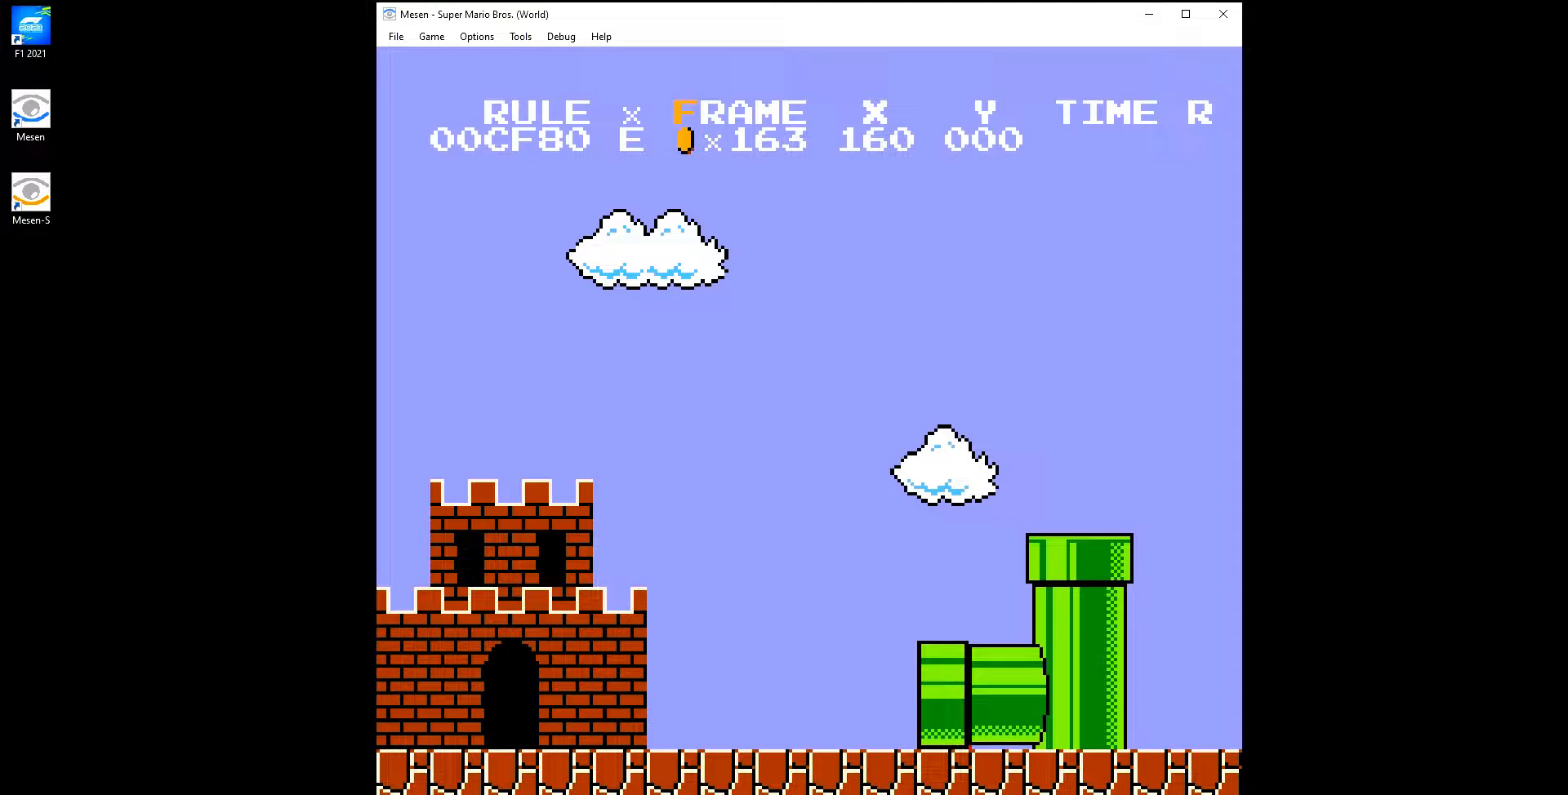
{"buttons": ["DPAD_UP"], "events": [[100, "DPAD_UP", "down"], [233, "DPAD_UP", "up"], [417, "DPAD_UP", "down"]]}
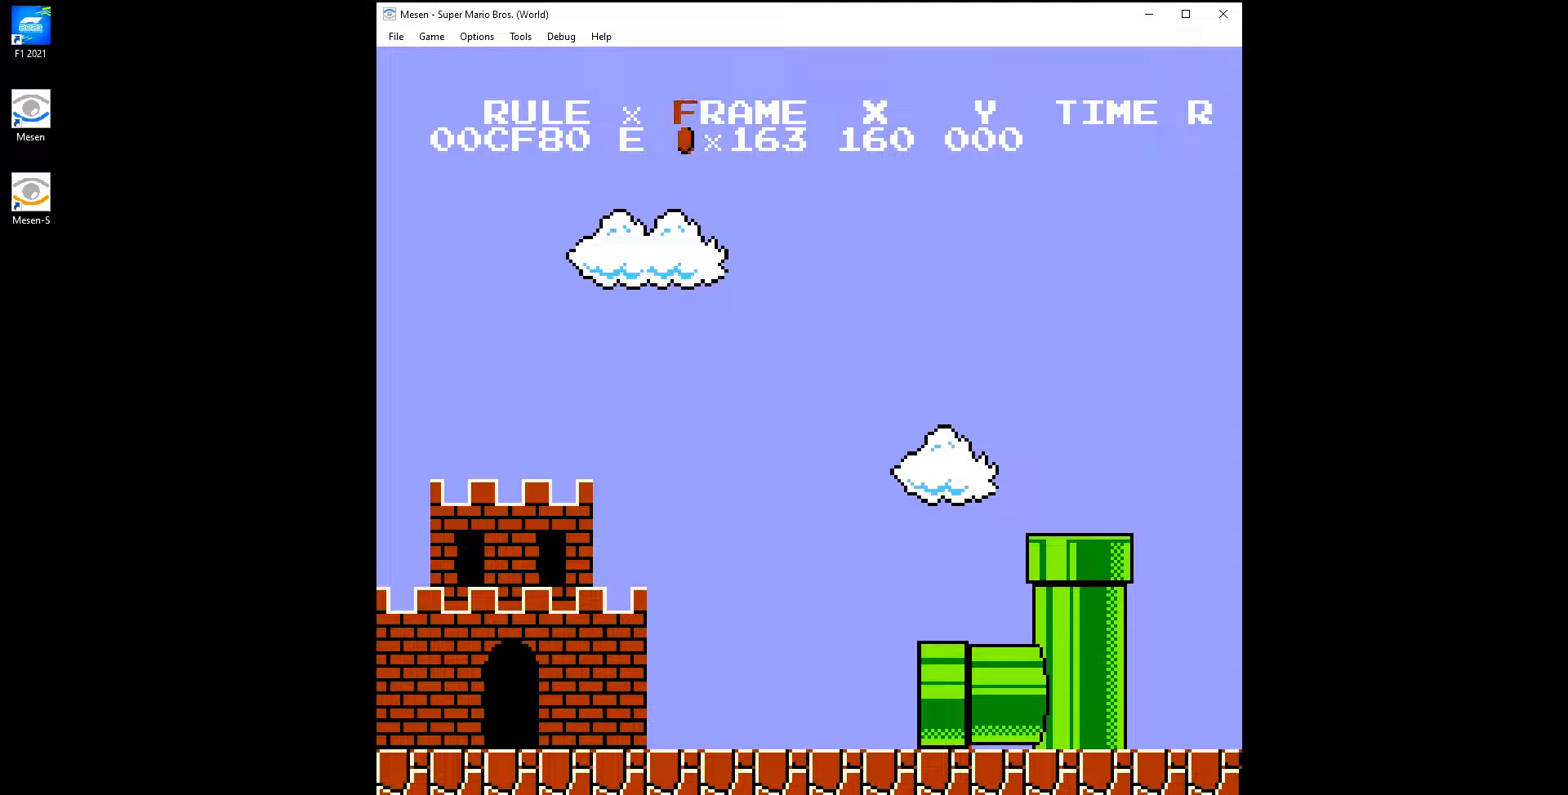
{"buttons": [], "events": [[17, "DPAD_UP", "up"]]}
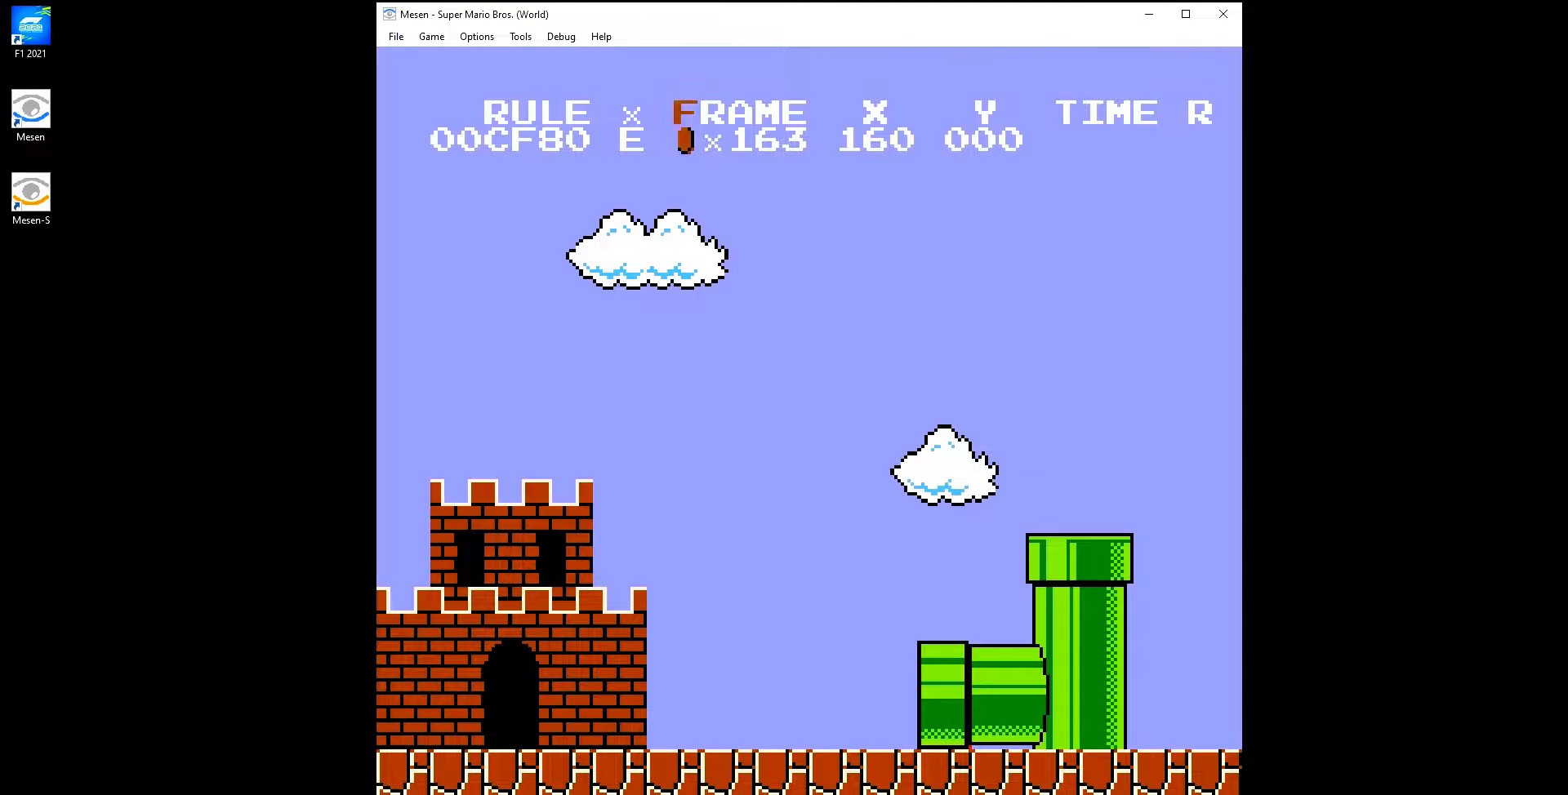
{"buttons": ["SELECT"], "events": [[50, "DPAD_RIGHT", "down"], [117, "DPAD_RIGHT", "up"], [200, "SELECT", "down"]]}
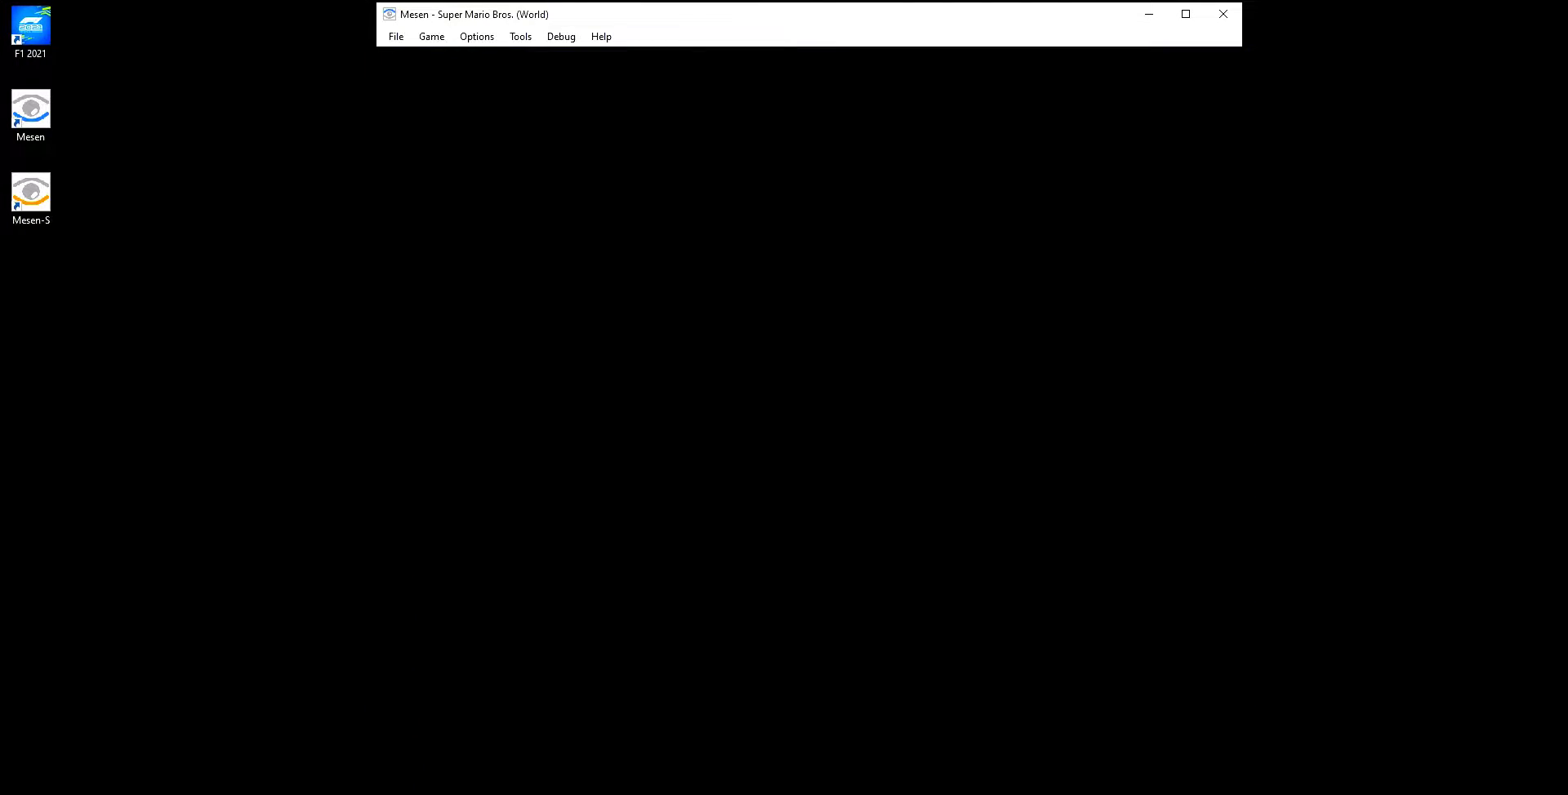
{"buttons": ["B", "DPAD_RIGHT"], "events": [[67, "SELECT", "up"], [133, "B", "down"], [150, "B", "up"], [150, "DPAD_RIGHT", "down"], [217, "B", "down"]]}
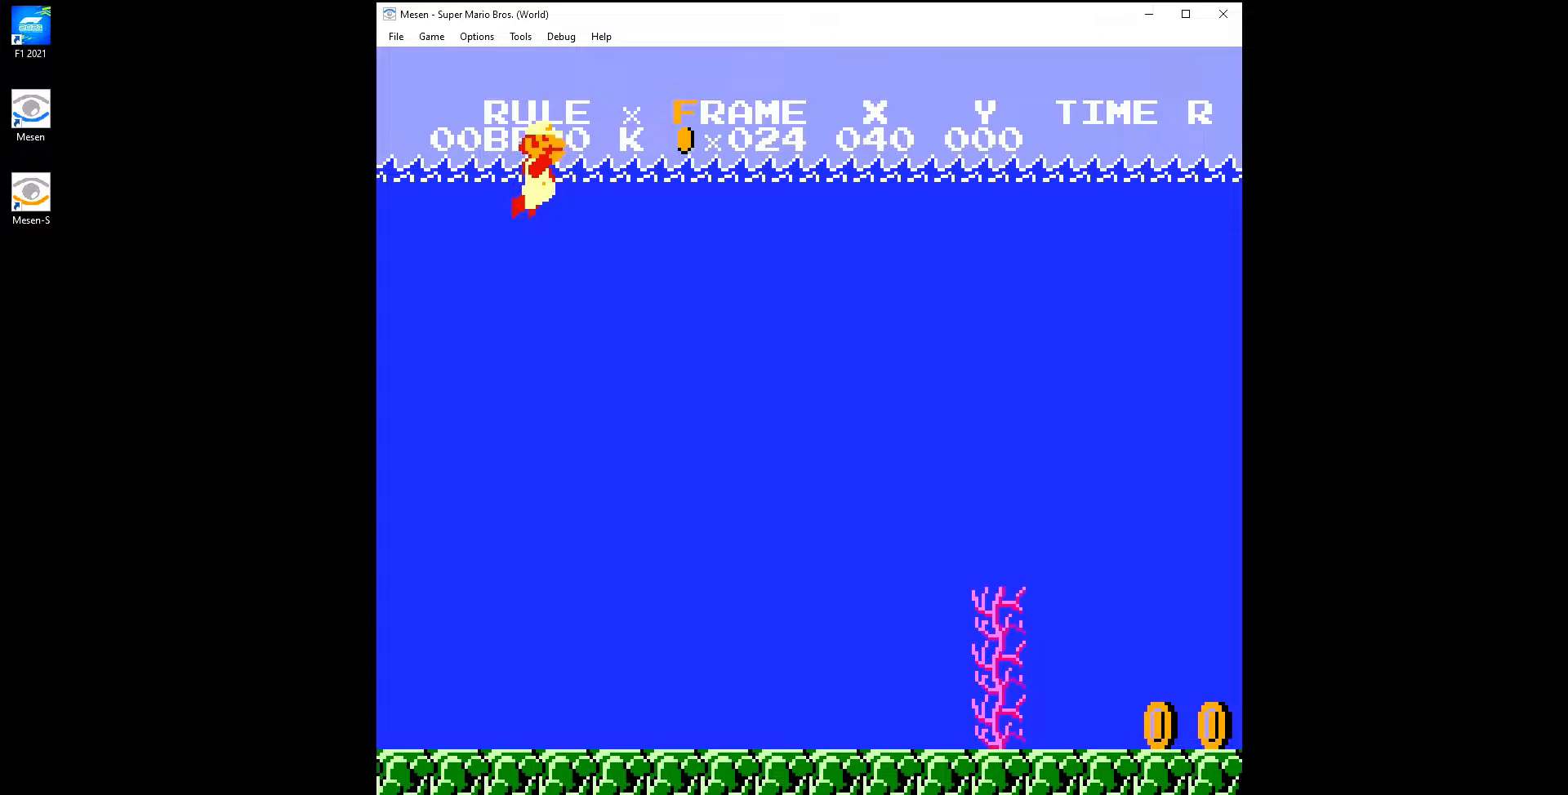
{"buttons": ["B", "DPAD_RIGHT"], "events": []}
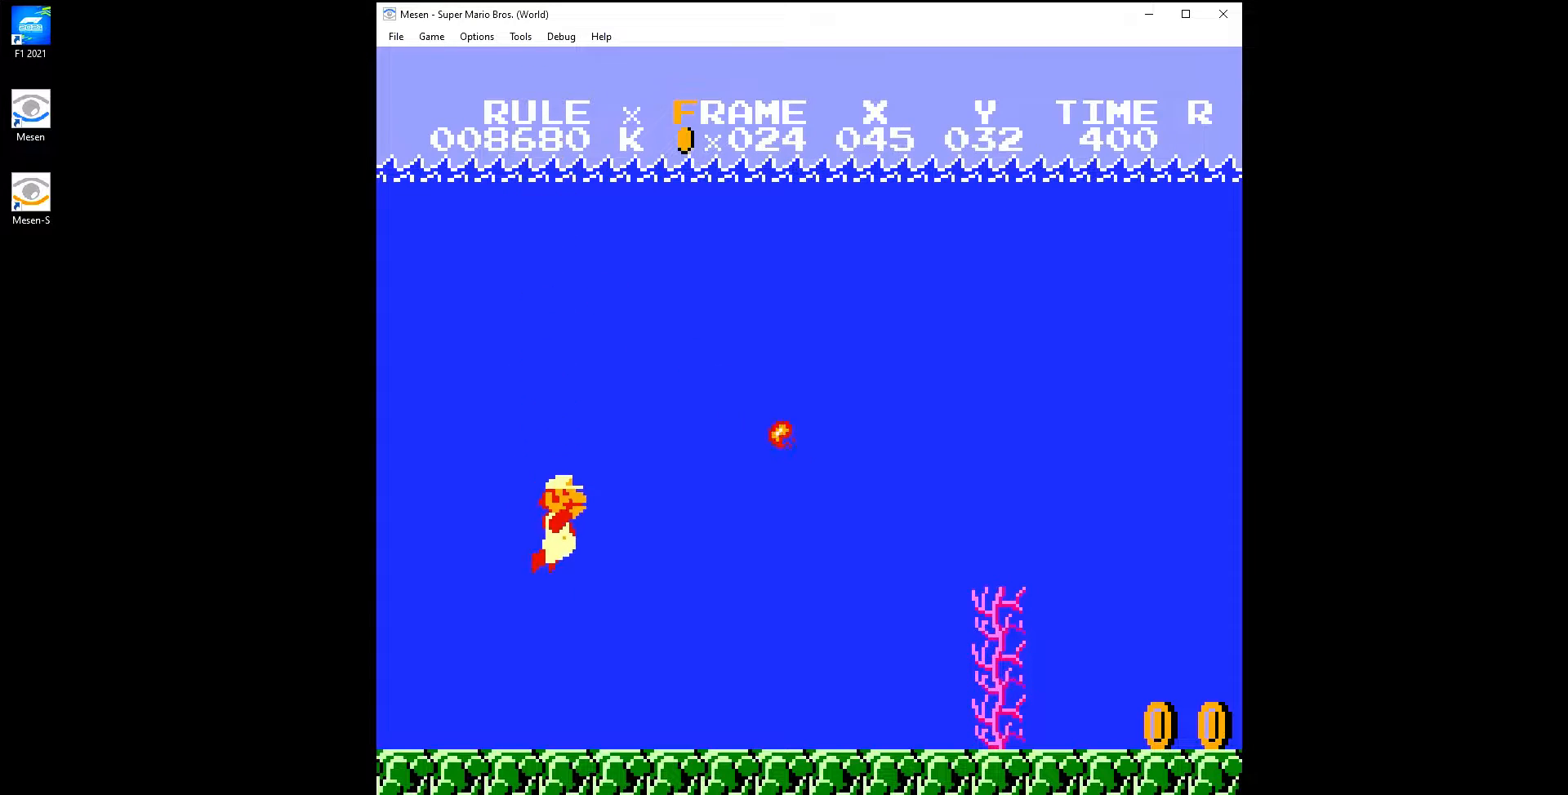
{"buttons": ["DPAD_RIGHT"], "events": [[117, "A", "down"], [317, "A", "up"], [433, "B", "up"]]}
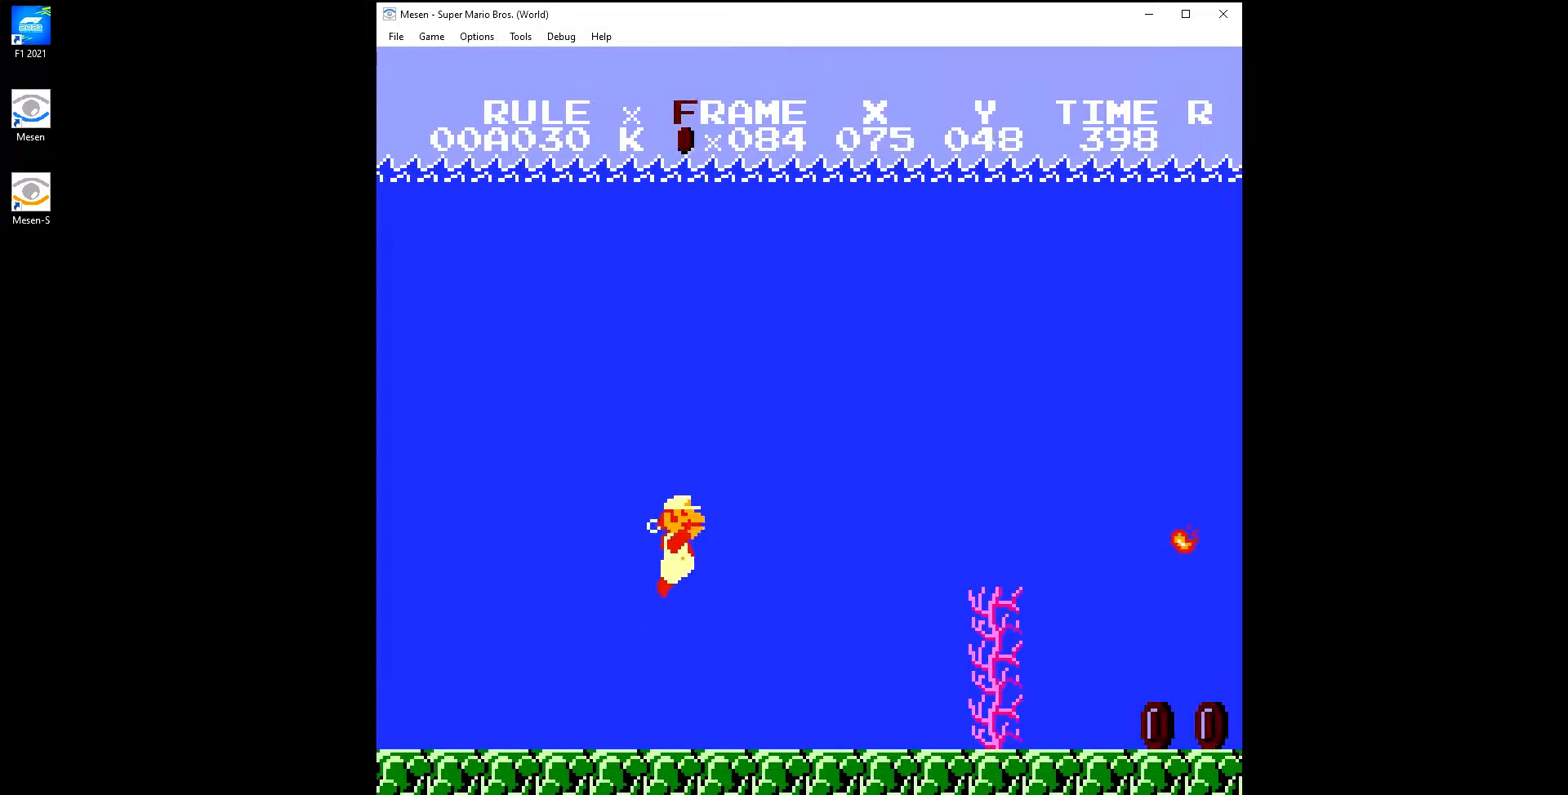
{"buttons": ["A", "DPAD_RIGHT"], "events": [[467, "A", "down"]]}
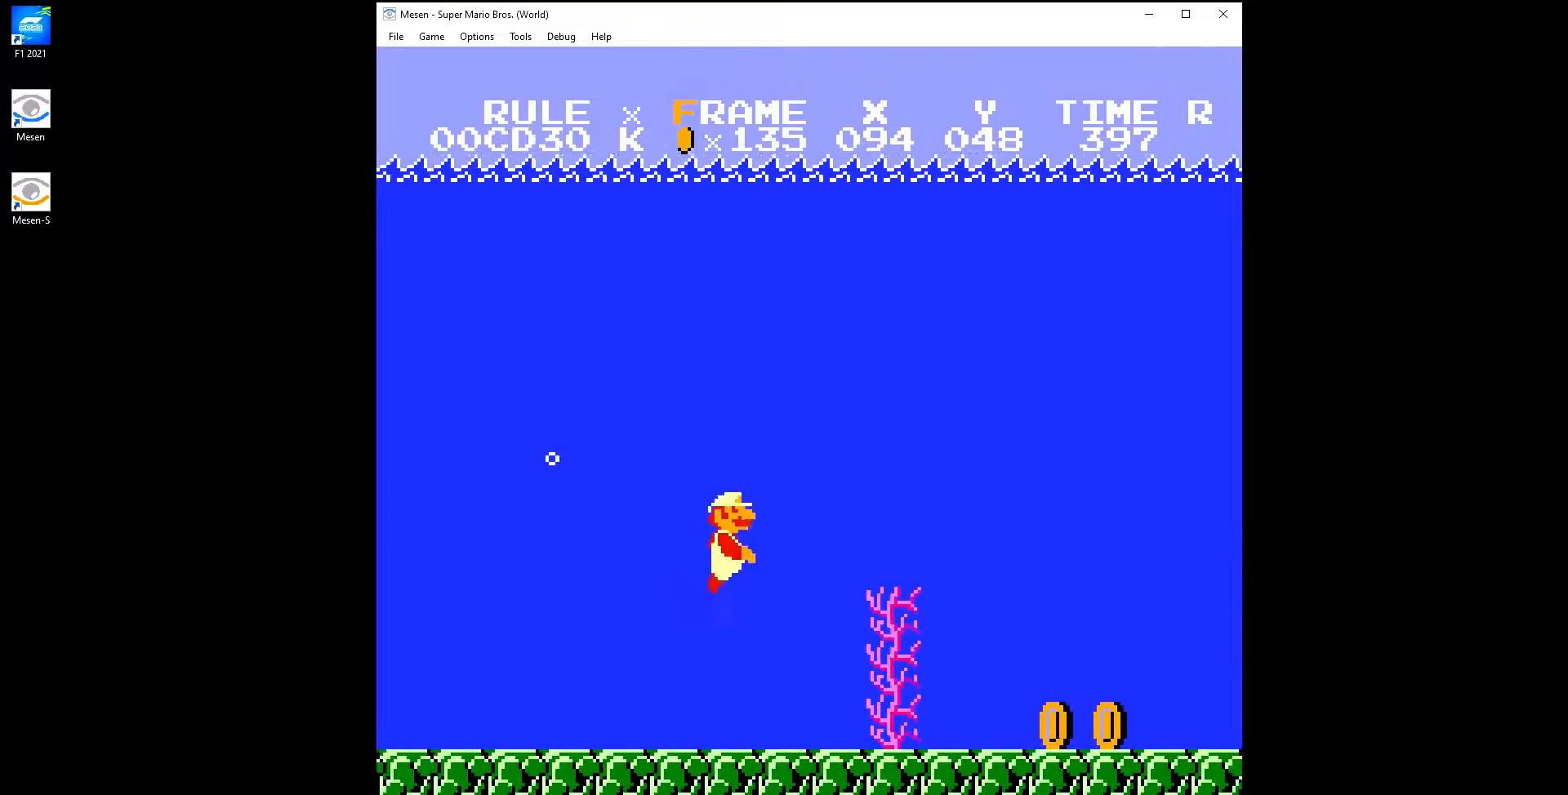
{"buttons": [], "events": [[67, "A", "up"], [467, "DPAD_RIGHT", "up"]]}
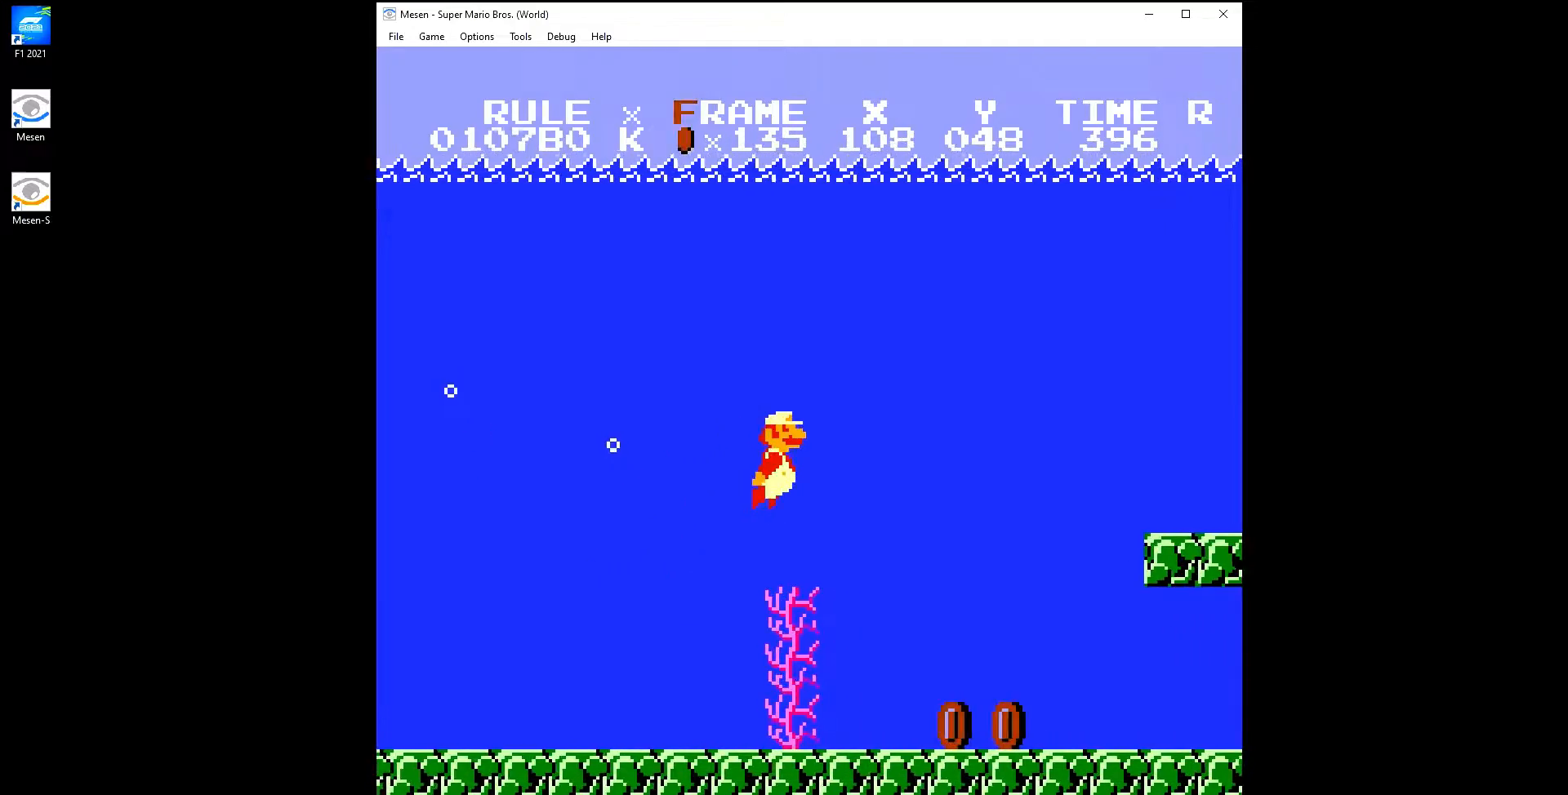
{"buttons": [], "events": [[450, "A", "down"], [500, "A", "up"]]}
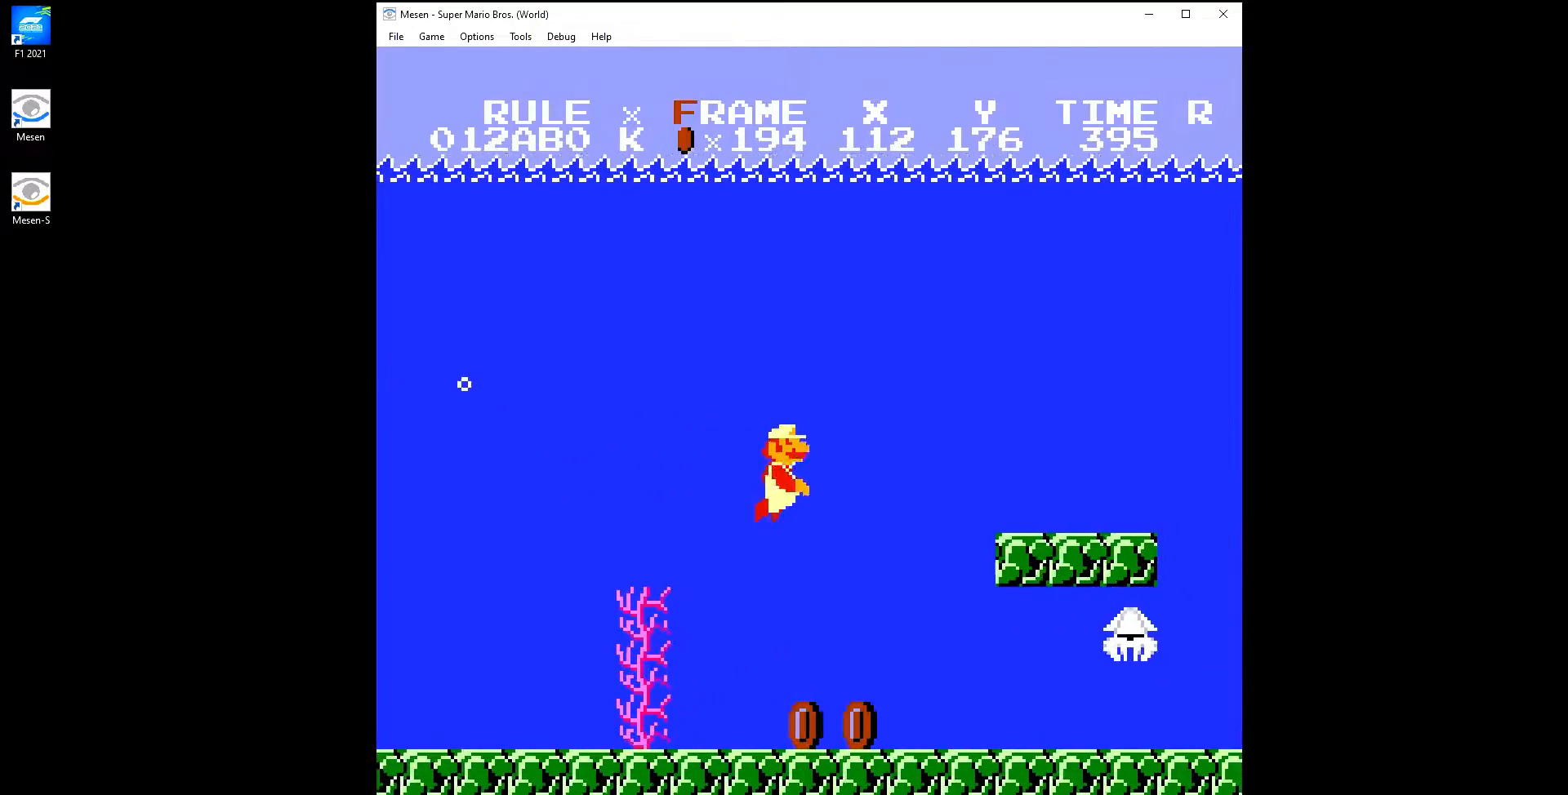
{"buttons": [], "events": []}
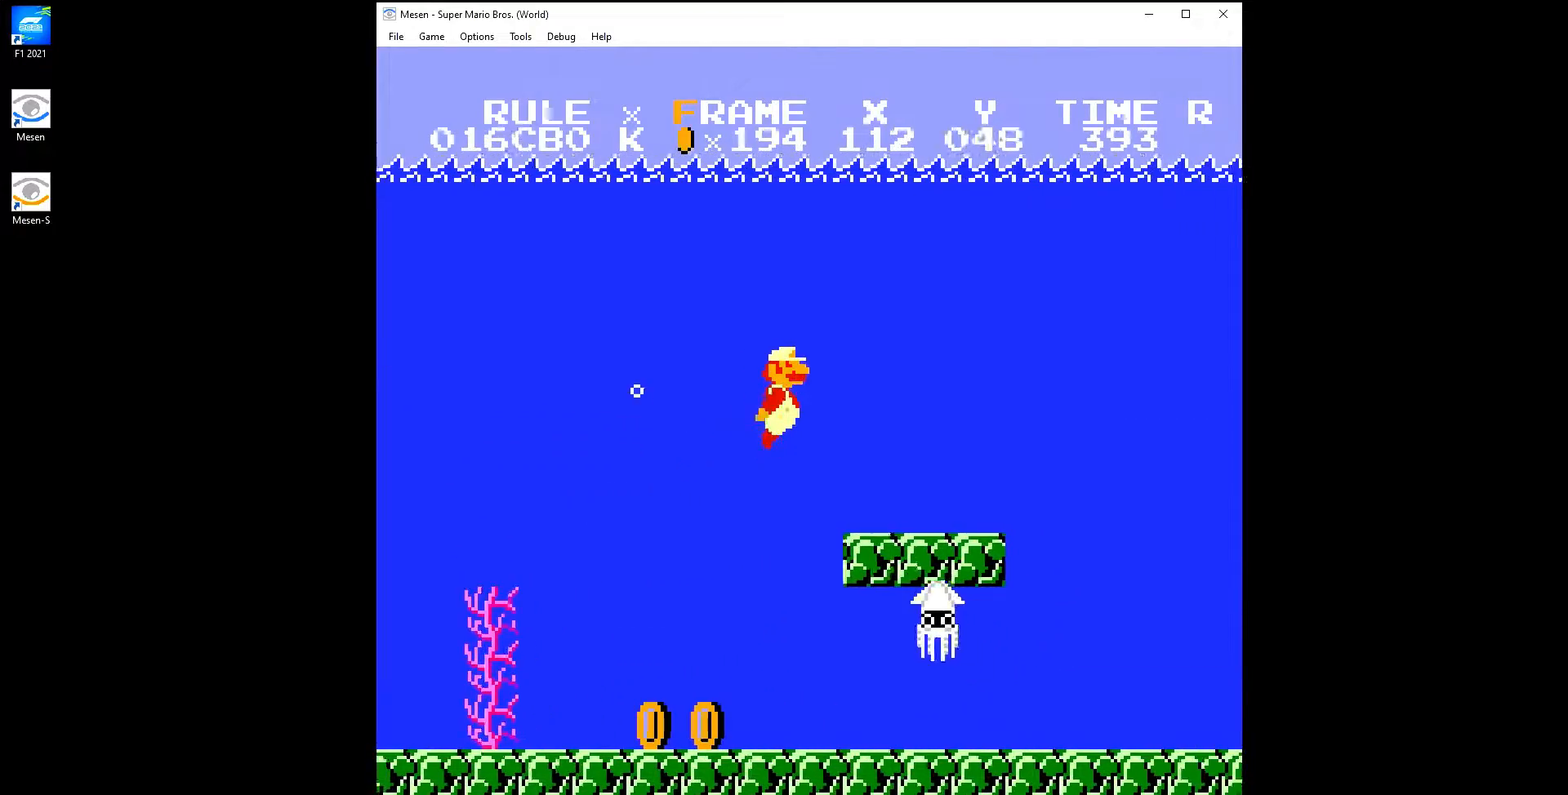
{"buttons": [], "events": []}
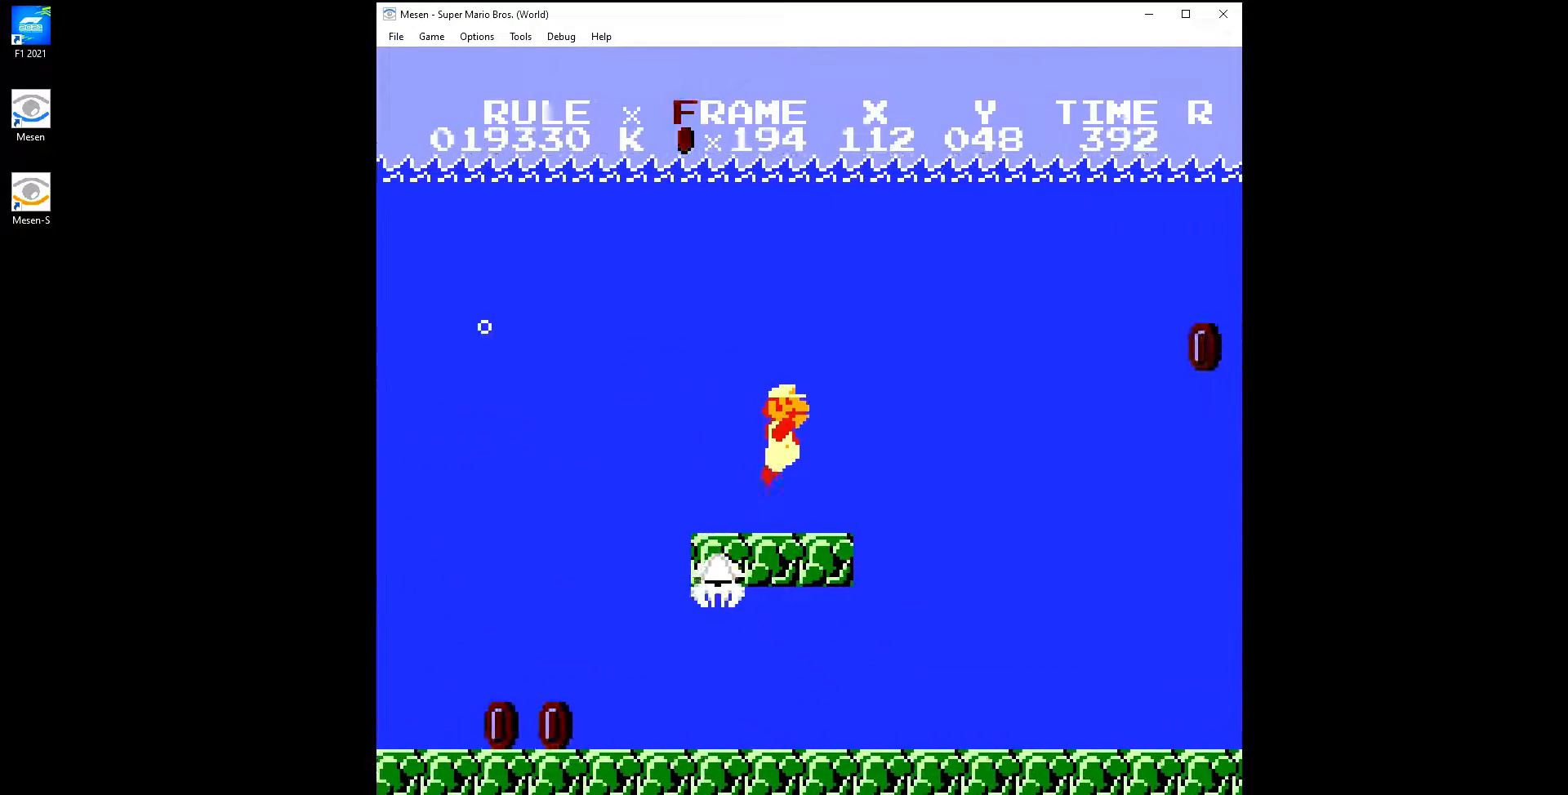
{"buttons": ["A"], "events": [[83, "A", "down"]]}